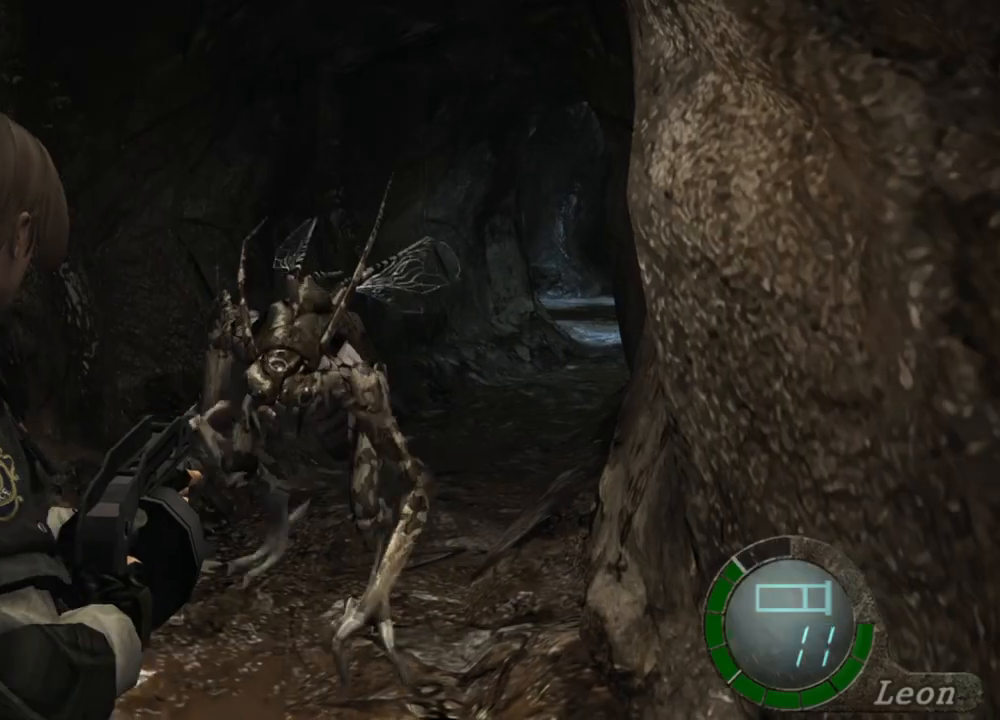
Gameplay with keyboard and mouse; each line is a JSON object with the keys and mouse buttons held at the frame after it. "events" lists presses ("down") and releases ("up") of "1", "2", "3", "4", "5", "a", "alt", "b", "c", "ctrl", "d", "e", "f", "g", "q", "r", "s", "shift", "space", "t", "tab", "tilde", "v", "w", "x", "z", "mouse_left", "mouse_wheel", "mouse_right", "mouse_mb4" and "mouse_mb5" between this image and that frame as [ms after this image, input, new state], when the widget could be followed in between. "mouse_left", "mouse_wheel", "mouse_right", "mouse_mb4", "mouse_mb5" = the "left", "wheel", "right", "mb4", "mb5" buttons of the "mouse" list. No other keys are recorded. "wheel" means that the mouse wheel is clicked or scrolled. Mouse movement is not recorded.
{"keys": [], "mouse": ["right"], "events": [[167, "mouse_left", "up"]]}
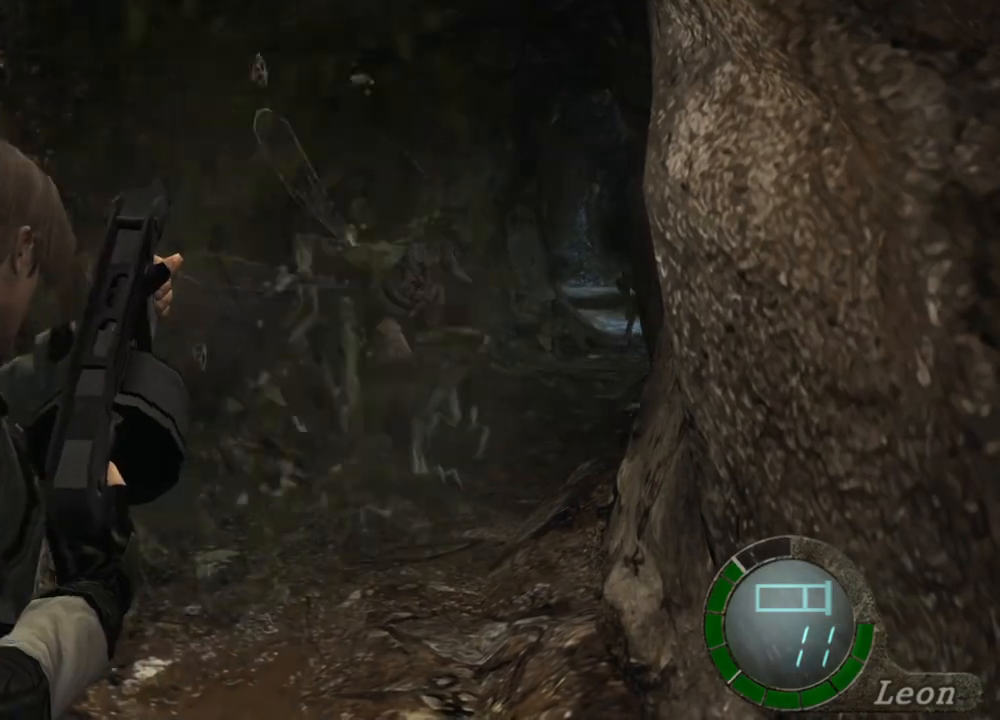
{"keys": [], "mouse": ["right"], "events": []}
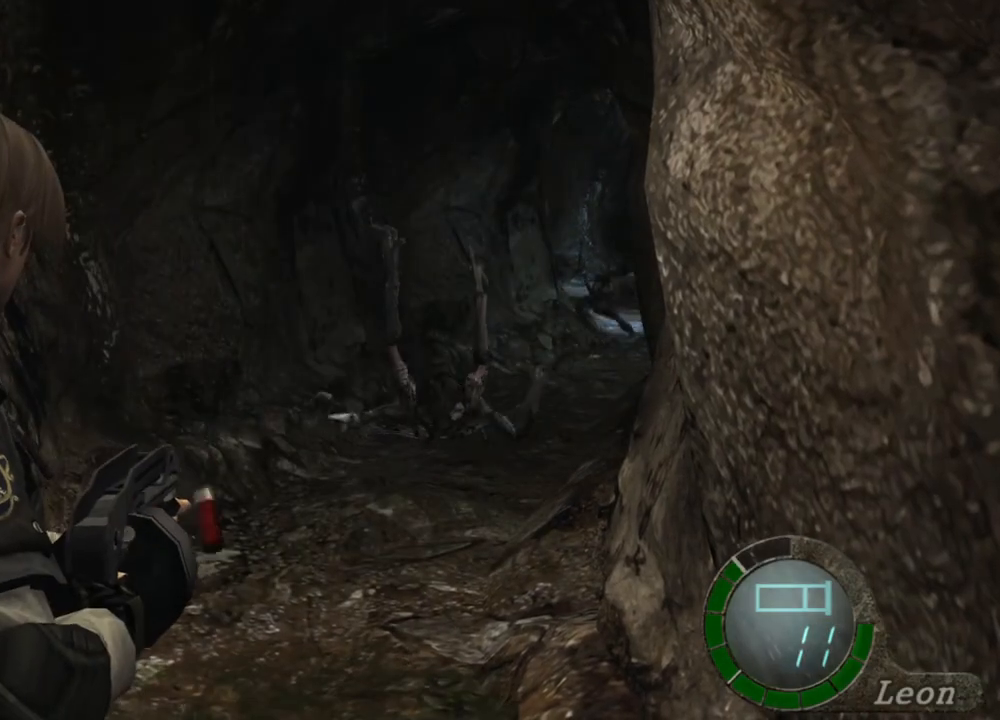
{"keys": [], "mouse": ["right"], "events": []}
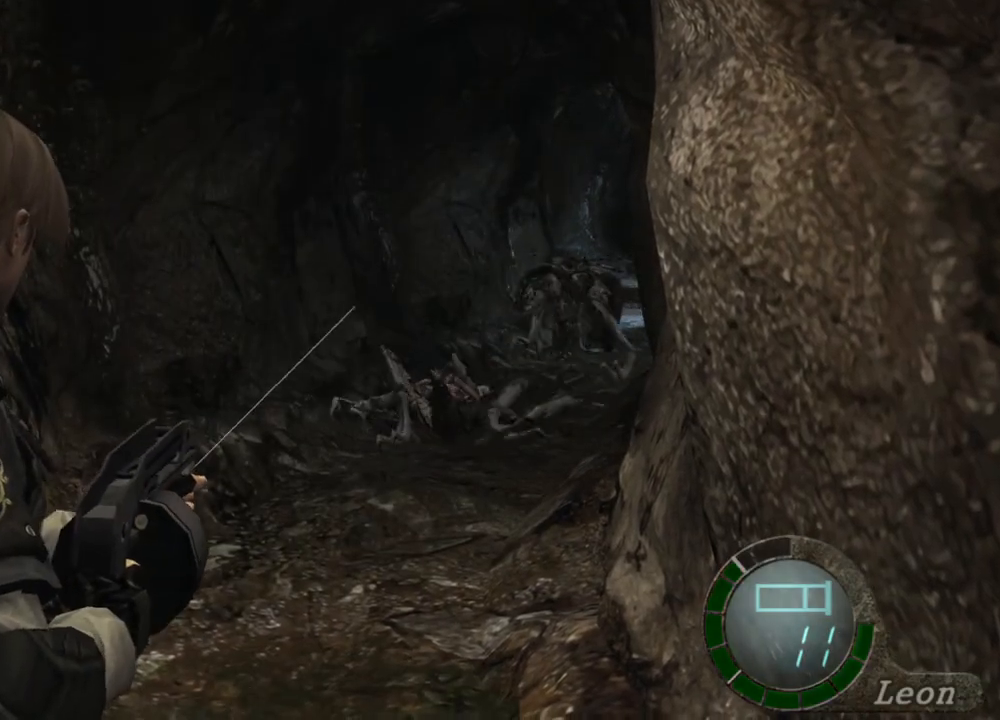
{"keys": [], "mouse": ["right"], "events": []}
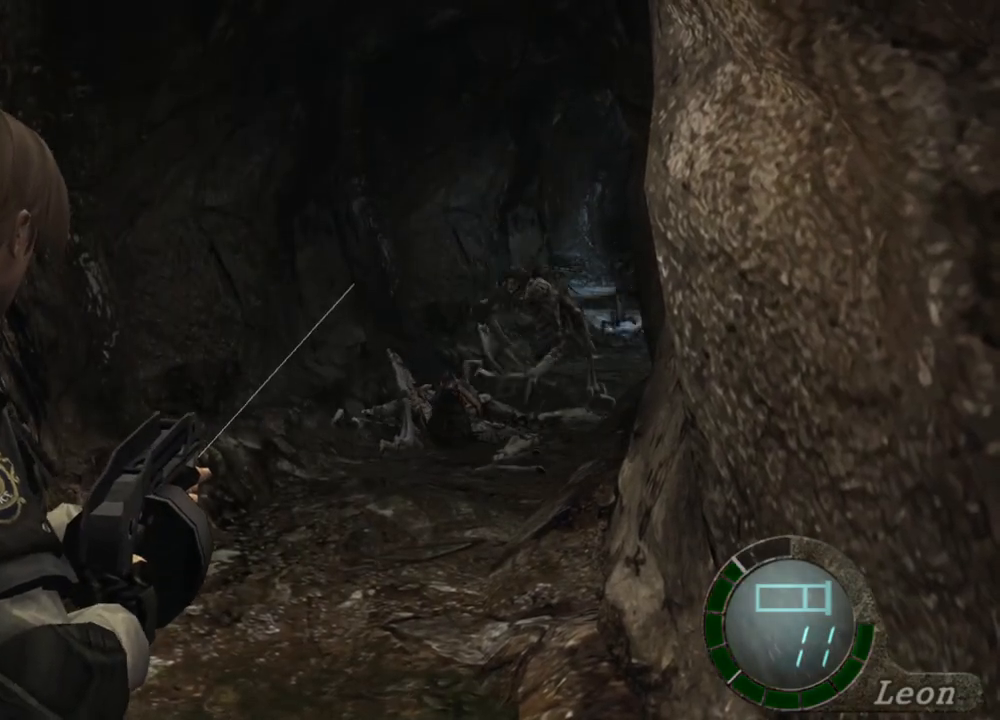
{"keys": [], "mouse": ["right"], "events": []}
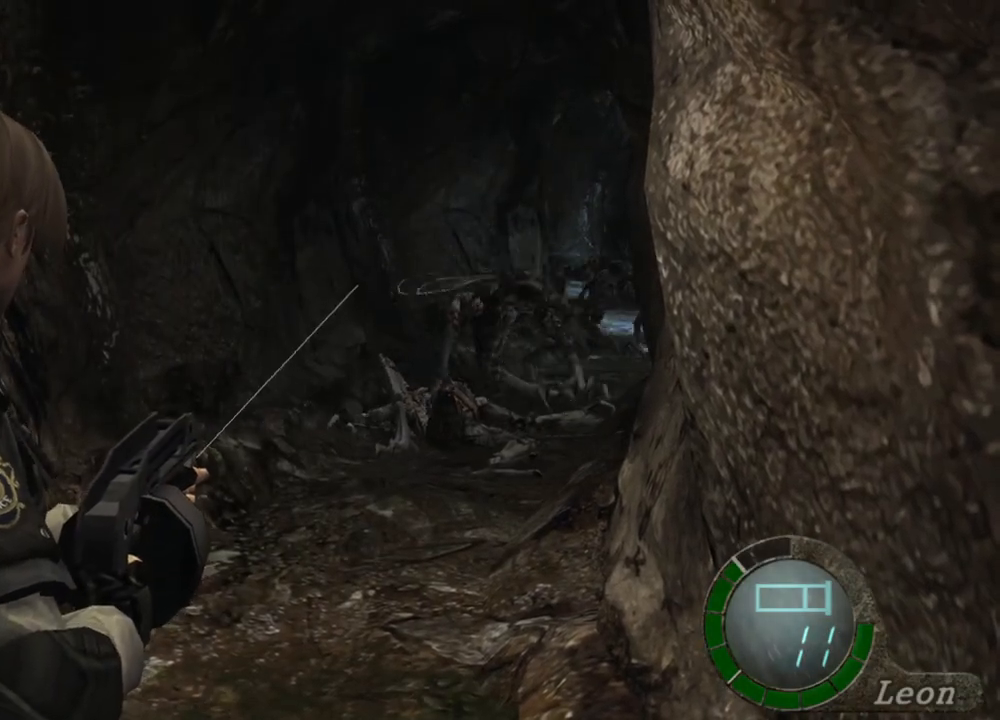
{"keys": [], "mouse": ["right"], "events": []}
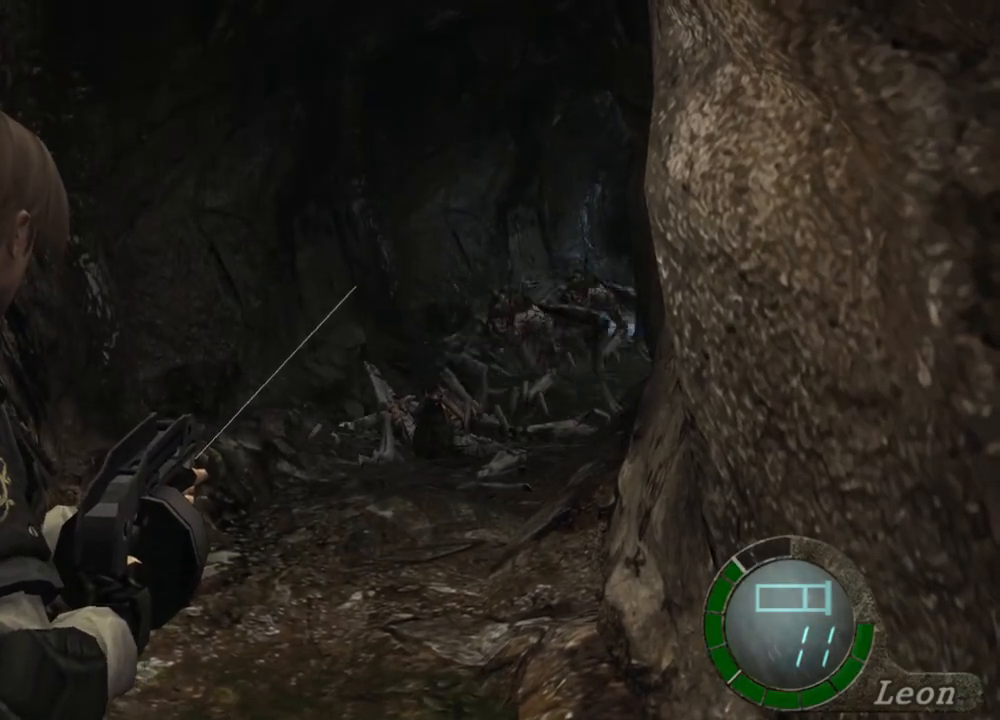
{"keys": [], "mouse": ["right"], "events": []}
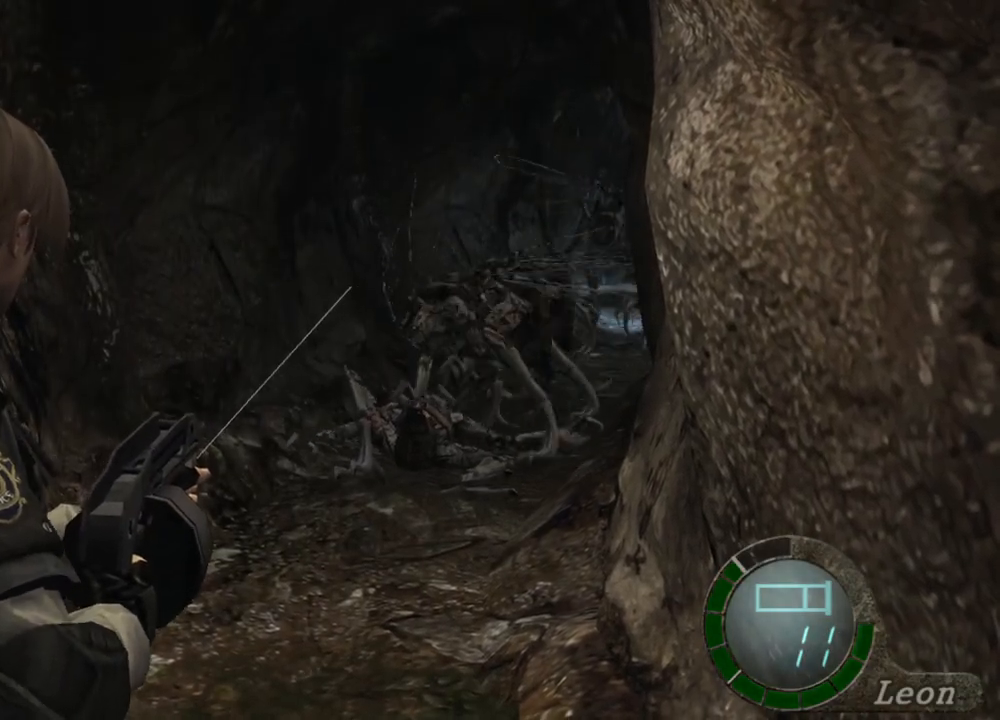
{"keys": [], "mouse": ["right"], "events": []}
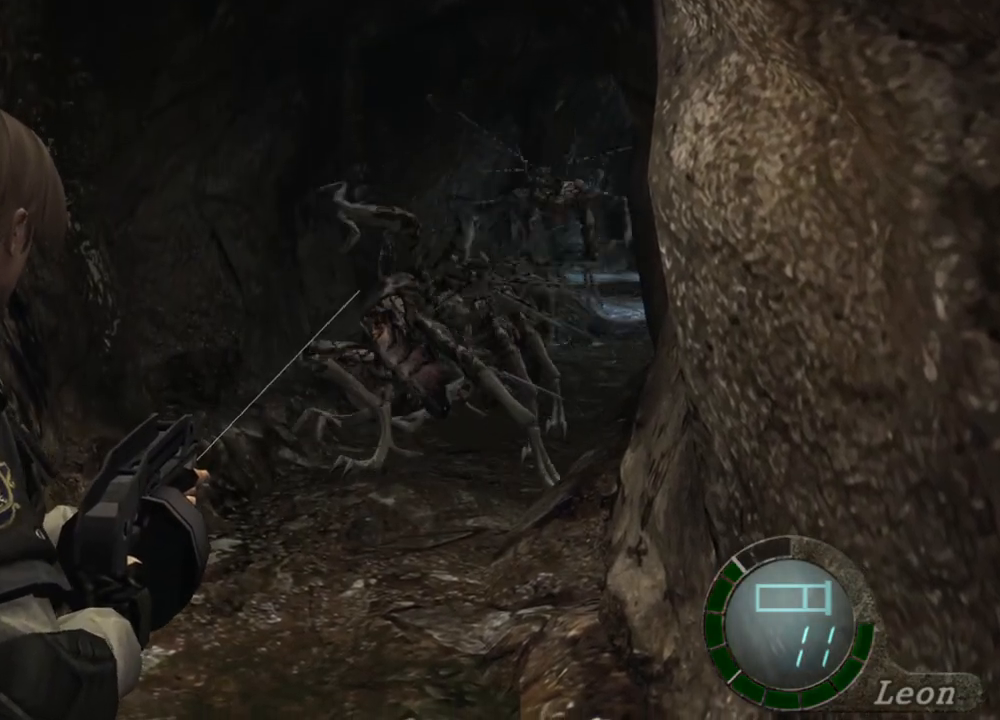
{"keys": [], "mouse": ["right"], "events": [[200, "tab", "down"], [333, "tab", "up"]]}
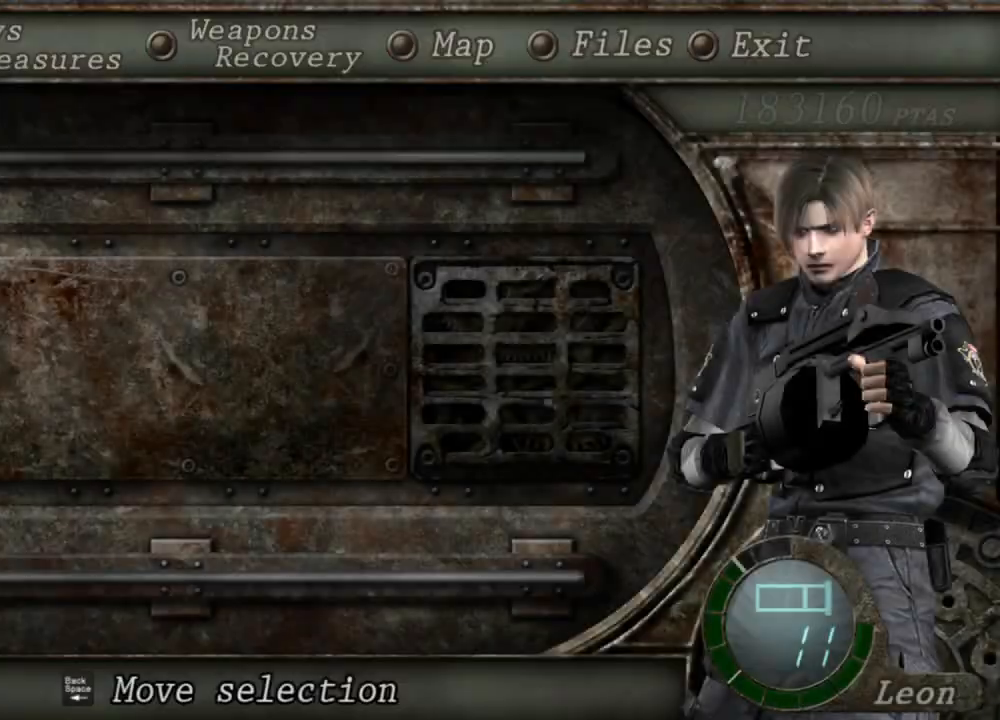
{"keys": [], "mouse": ["right"], "events": []}
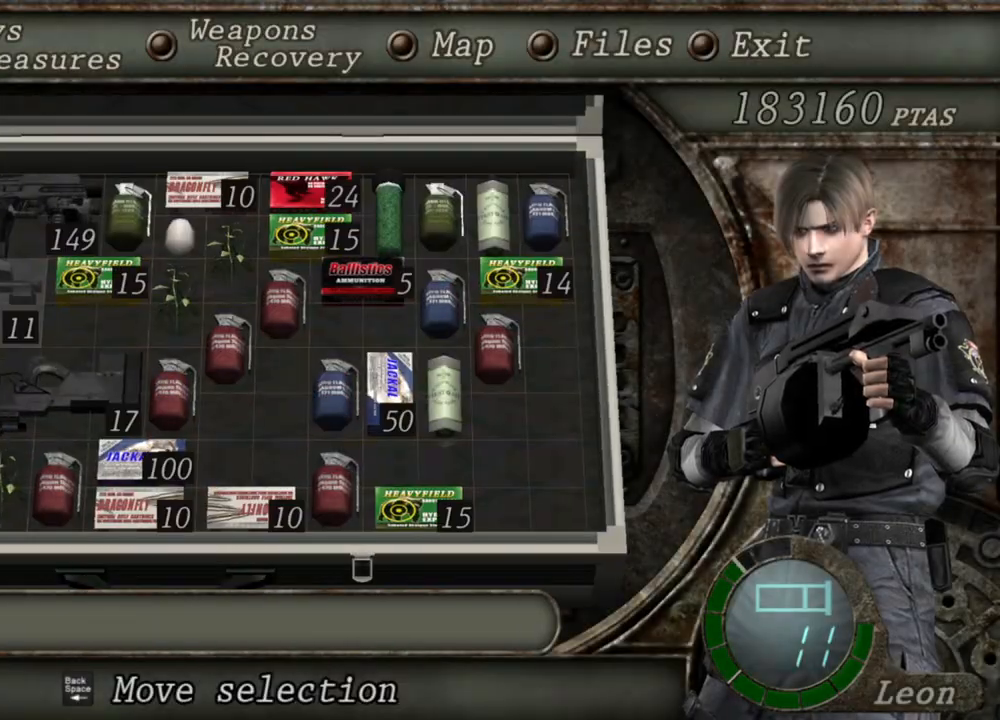
{"keys": [], "mouse": ["right"], "events": []}
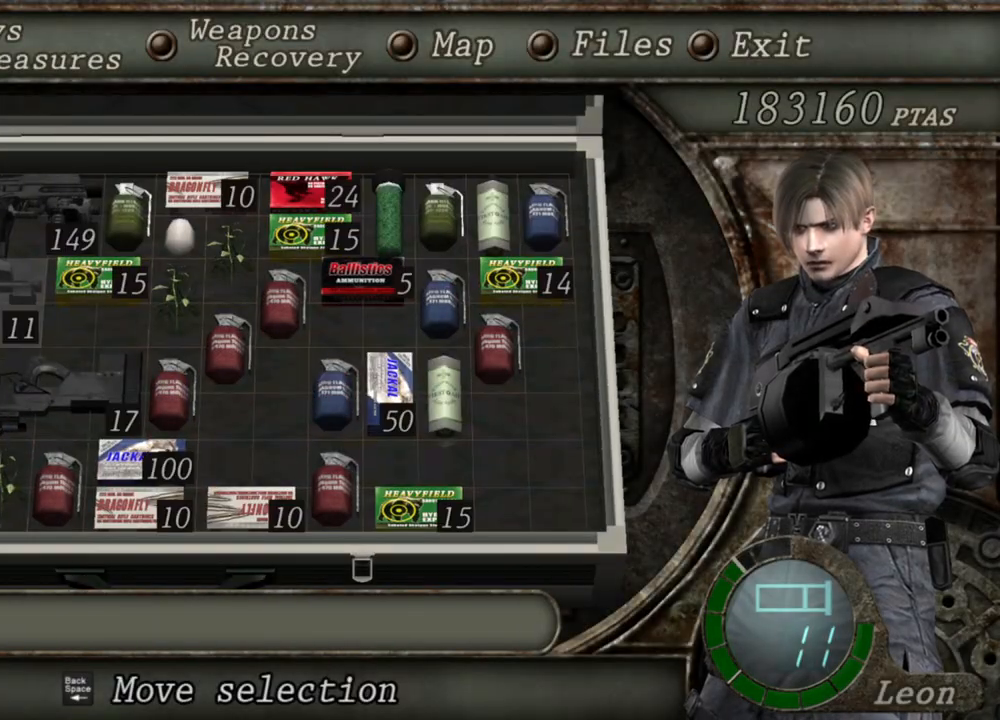
{"keys": [], "mouse": ["right"], "events": []}
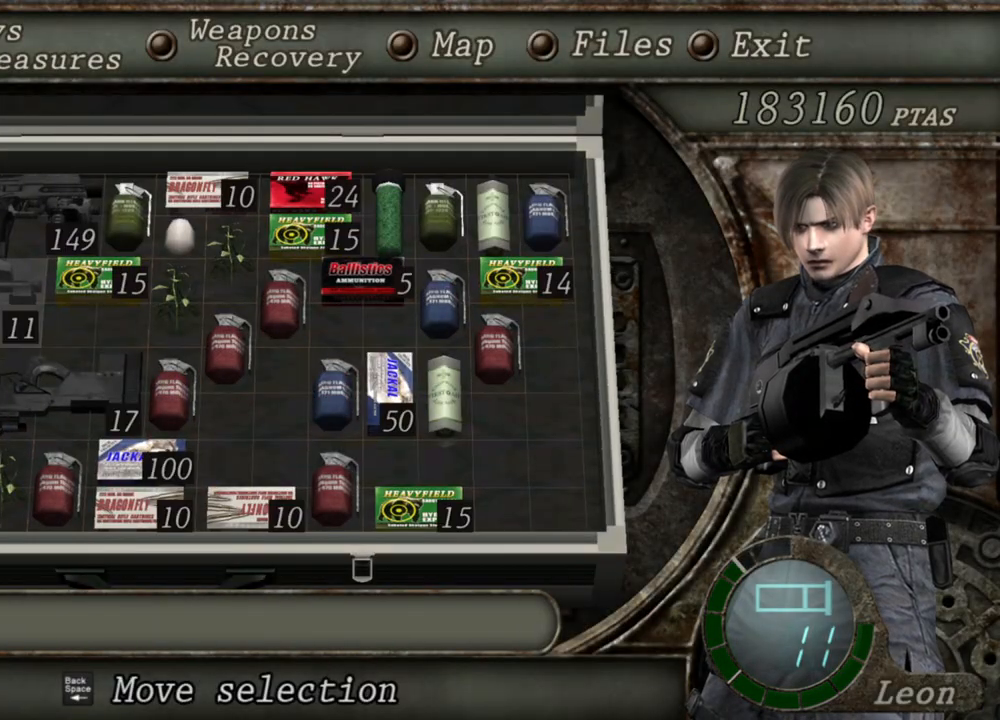
{"keys": [], "mouse": ["right"], "events": []}
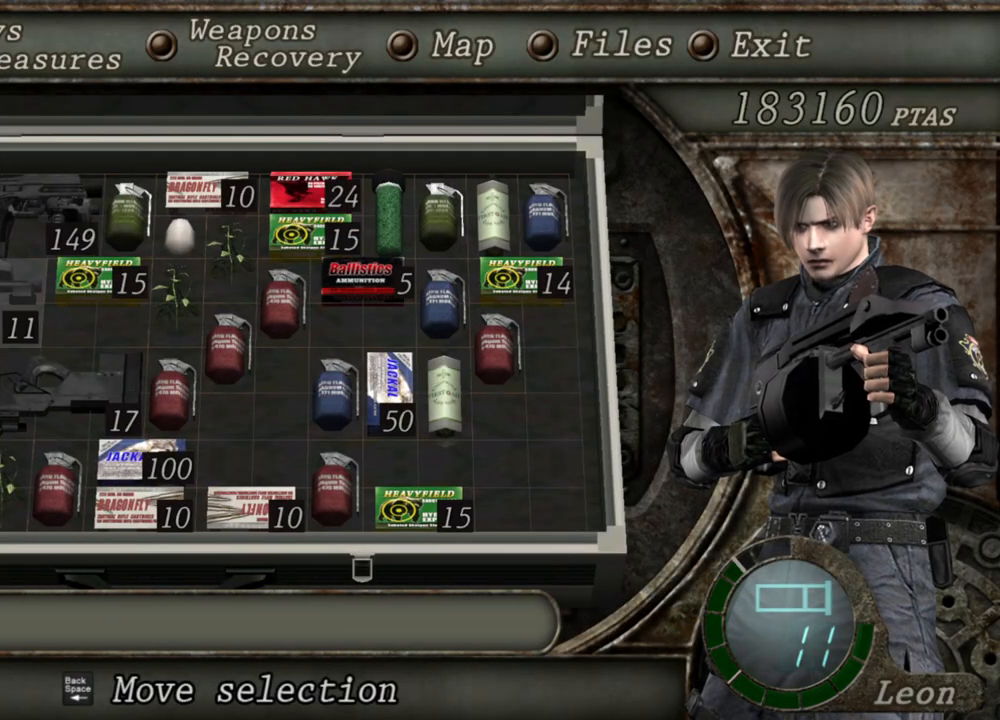
{"keys": [], "mouse": ["right"], "events": []}
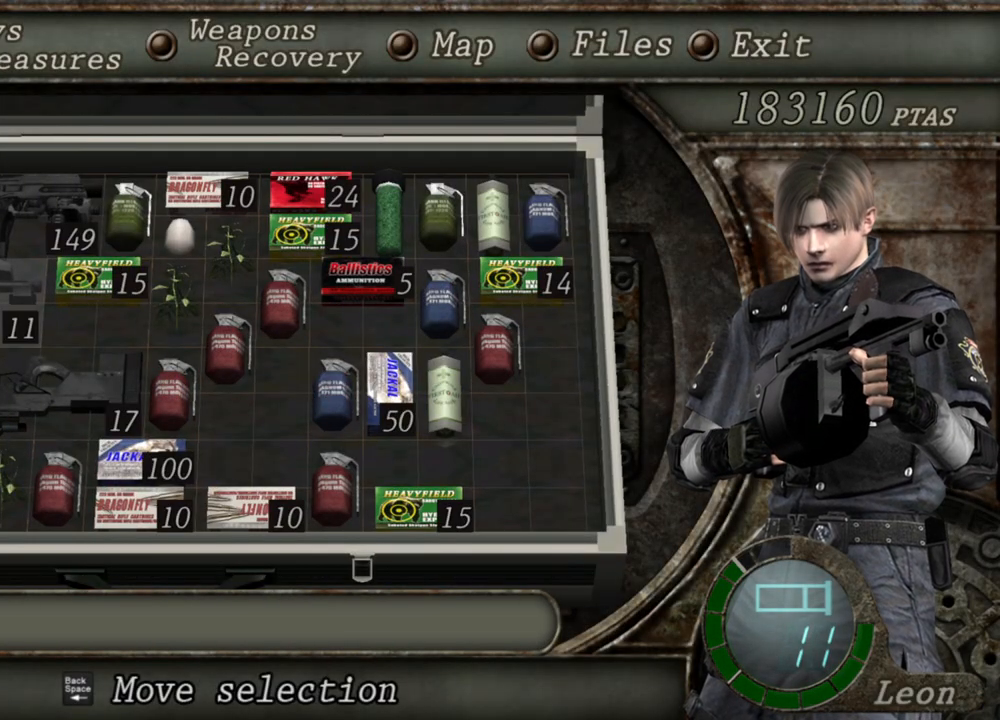
{"keys": [], "mouse": ["right"], "events": []}
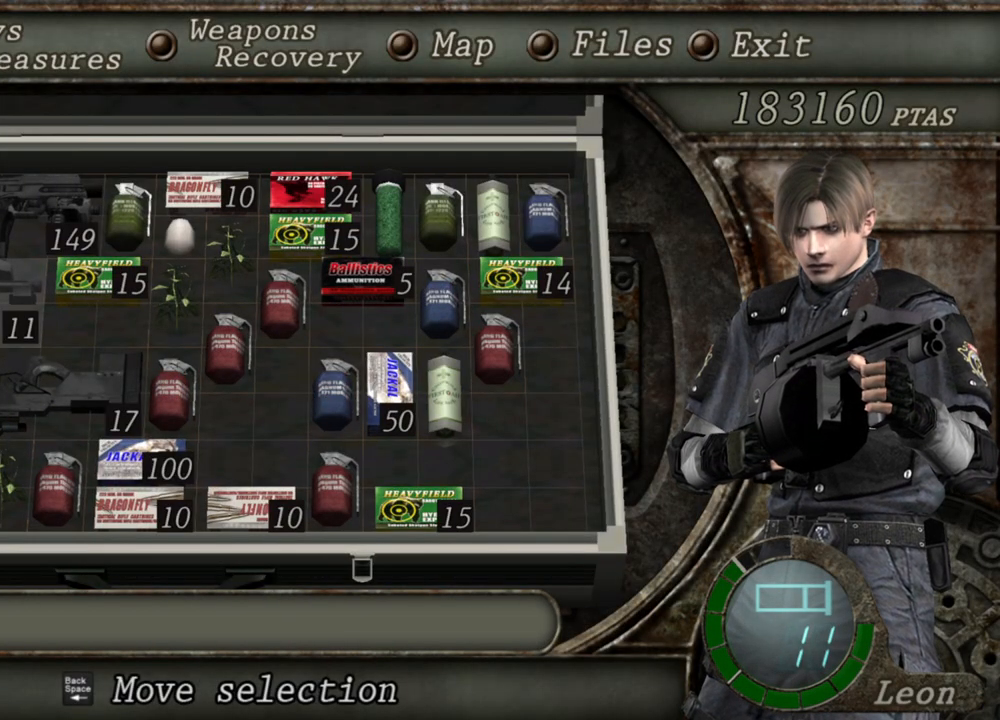
{"keys": [], "mouse": ["right"], "events": [[300, "tab", "down"], [433, "tab", "up"]]}
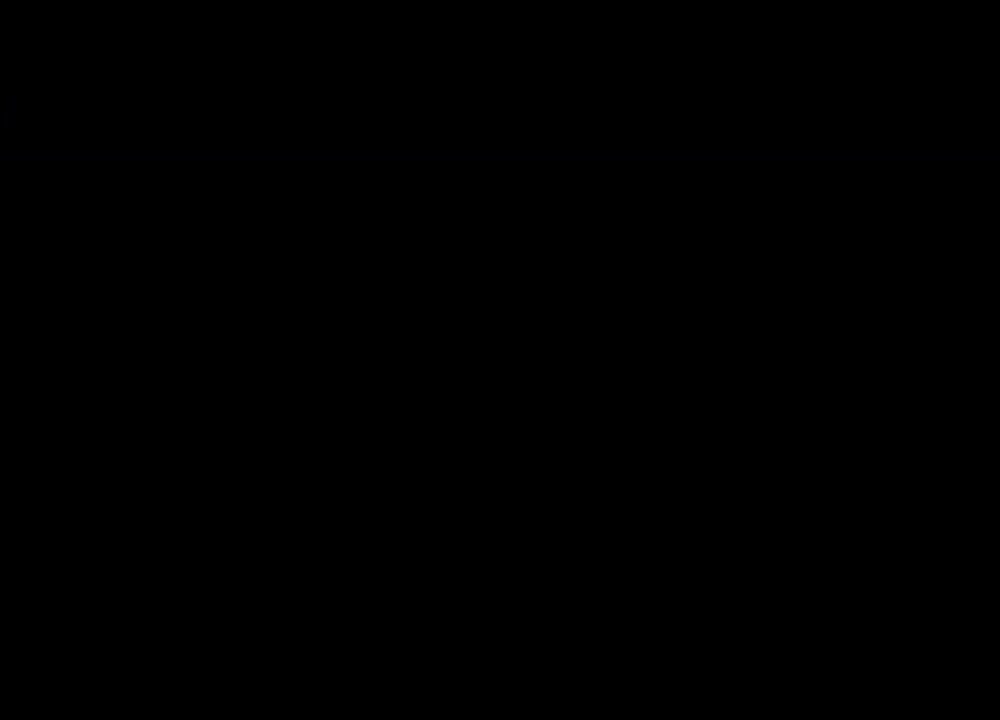
{"keys": [], "mouse": ["right"], "events": []}
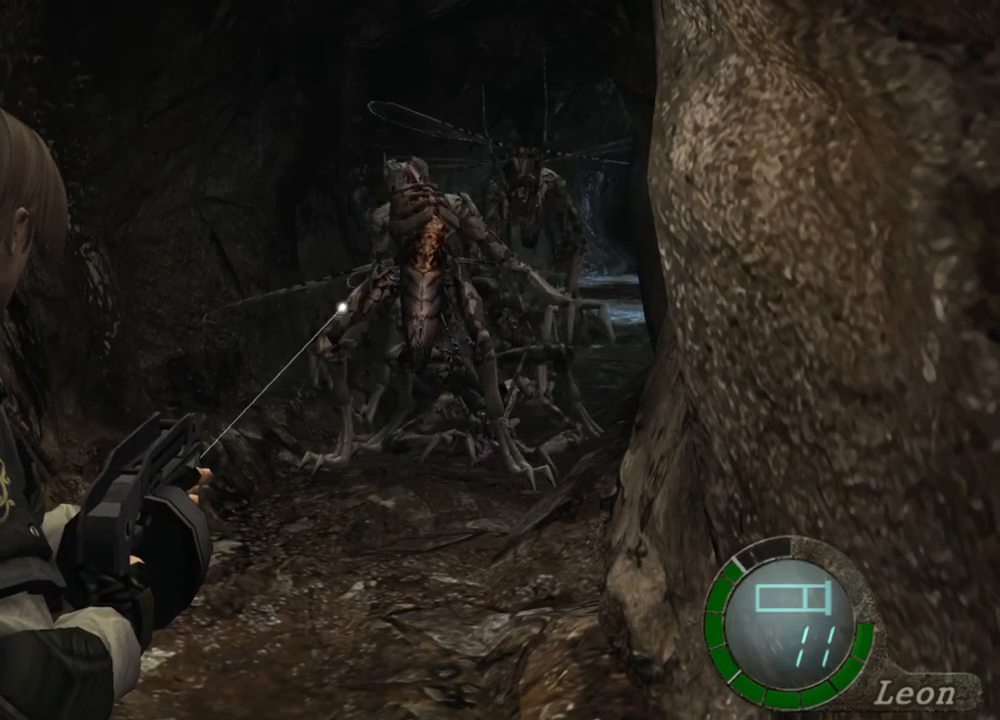
{"keys": [], "mouse": ["right"], "events": [[67, "mouse_left", "down"], [233, "mouse_left", "up"]]}
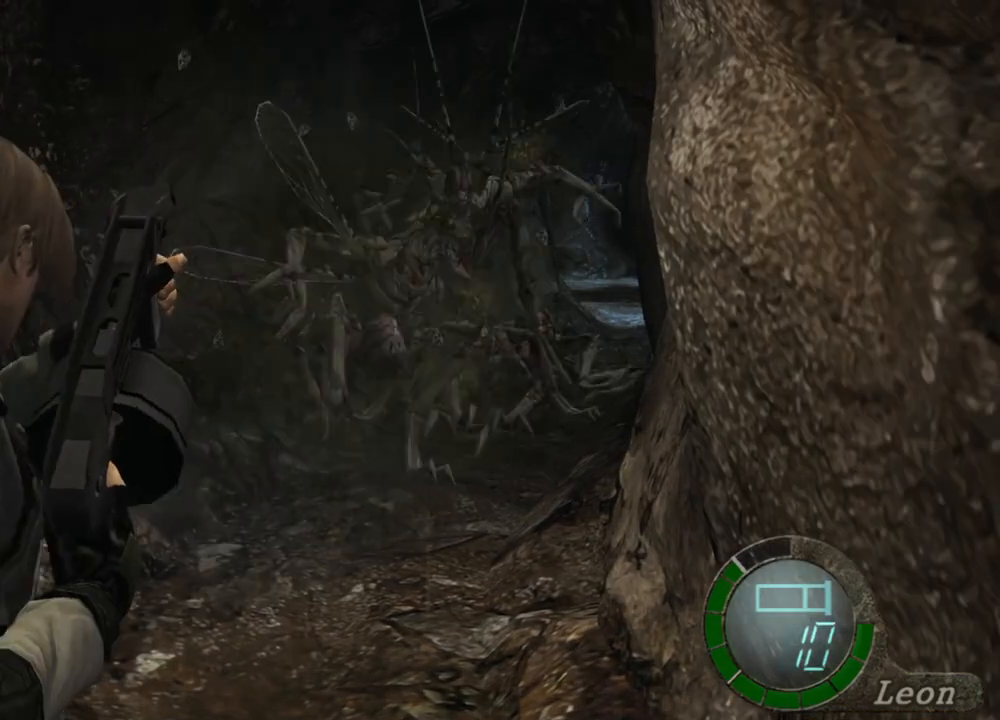
{"keys": [], "mouse": ["right"], "events": []}
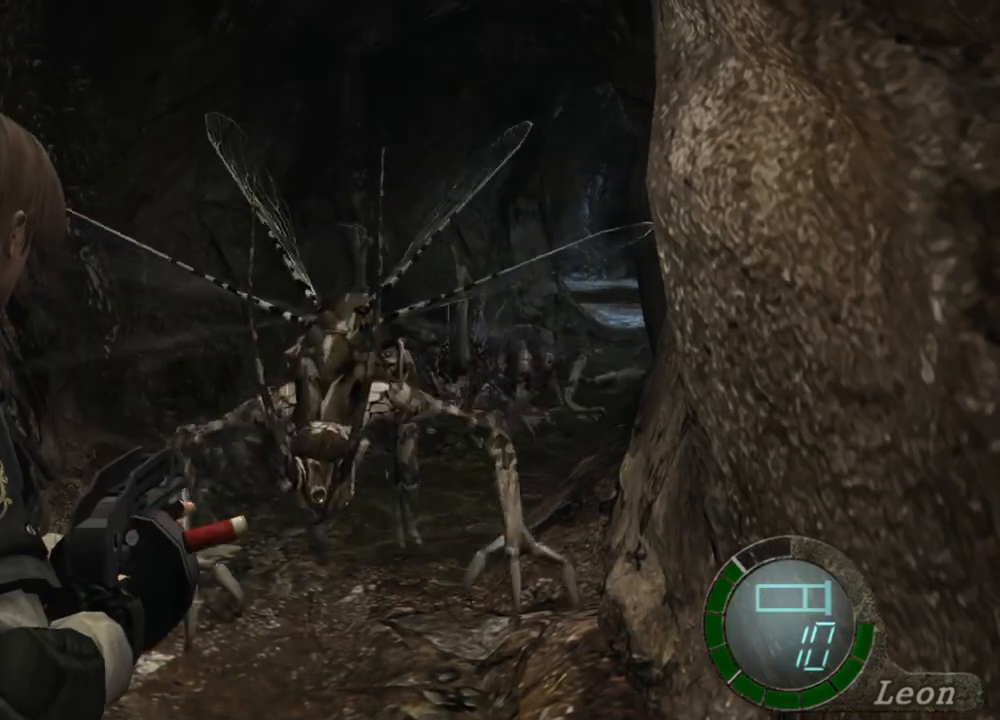
{"keys": [], "mouse": ["right"], "events": []}
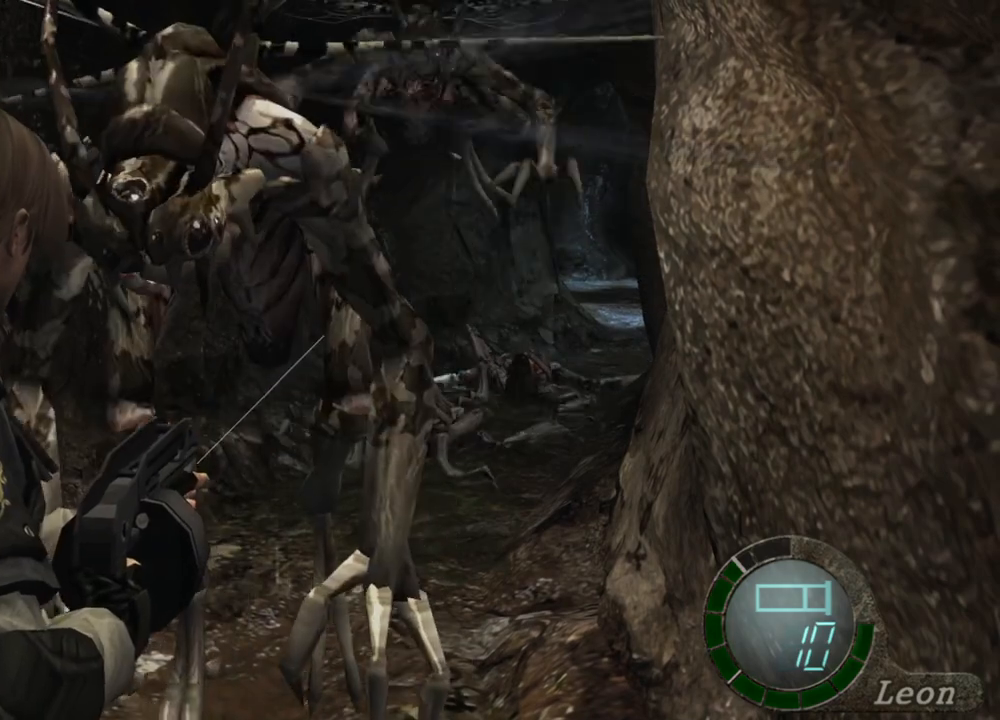
{"keys": [], "mouse": ["right"], "events": [[200, "tab", "down"], [333, "tab", "up"]]}
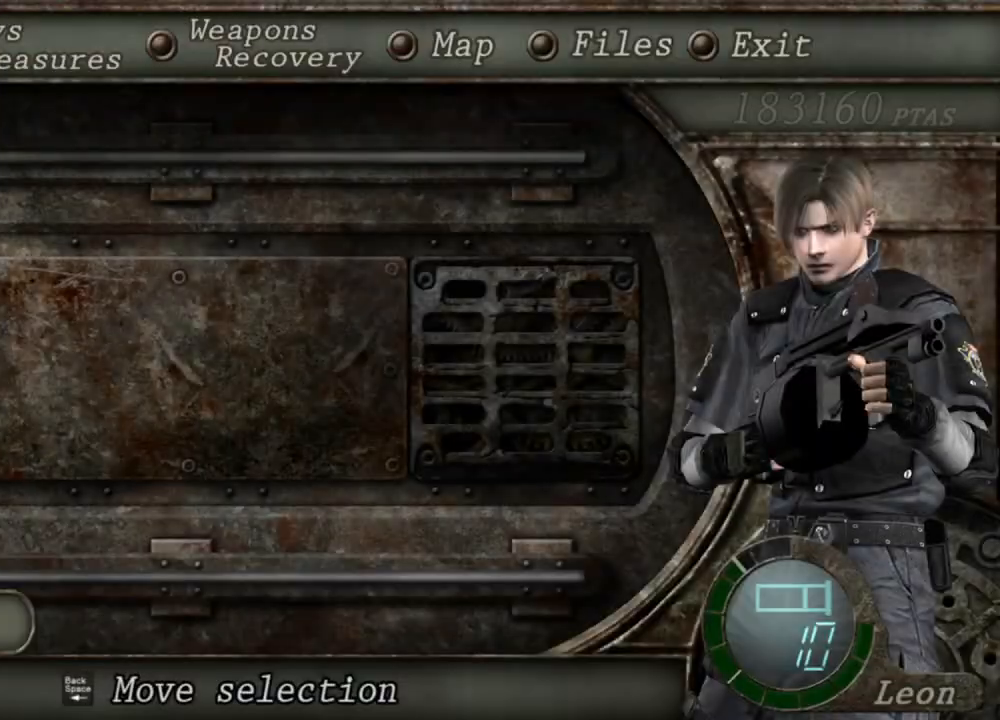
{"keys": [], "mouse": ["right"], "events": []}
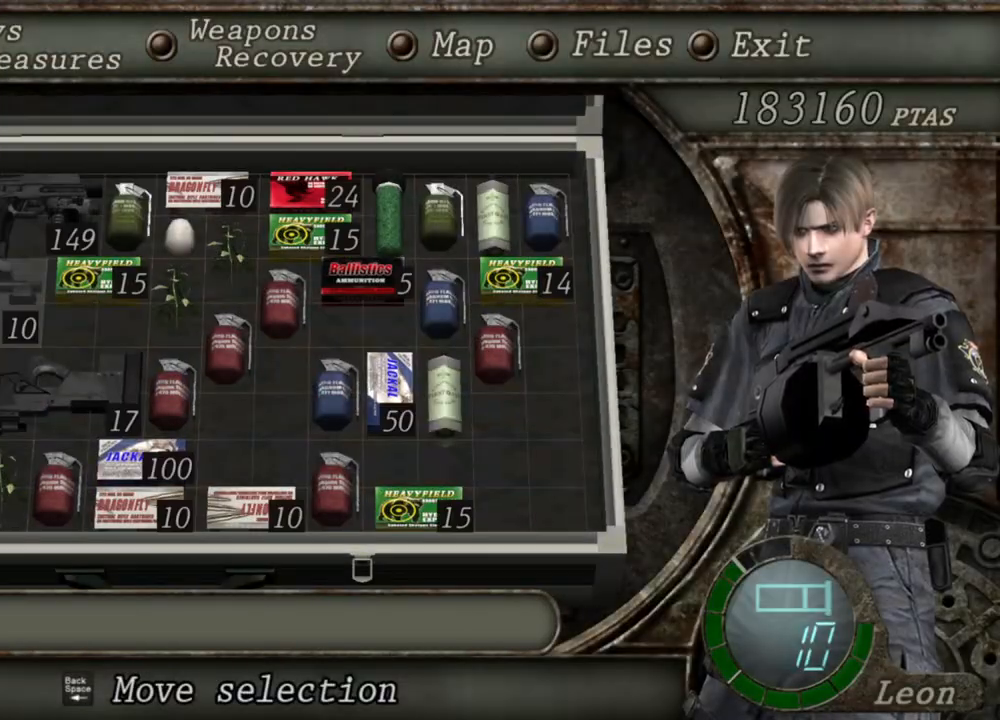
{"keys": [], "mouse": ["right"], "events": []}